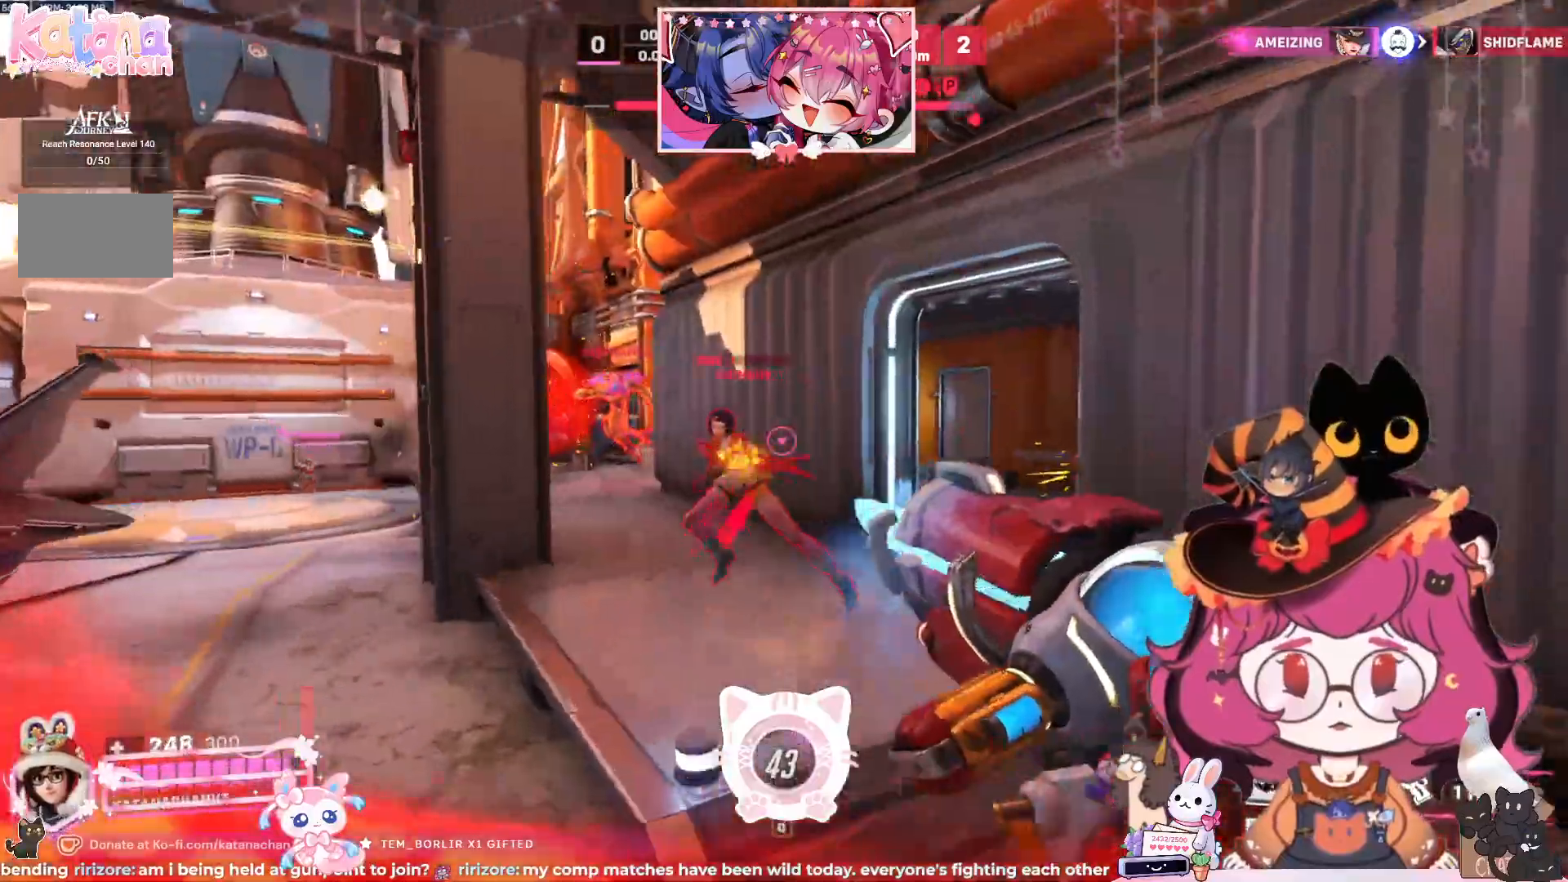
Gameplay with keyboard and mouse; each line is a JSON object with the keys and mouse buttons held at the frame after it. "events" lists presses ("down") and releases ("up") of "a", "ctrl", "d", "e", "q", "s", "shift", "space", "w", "mouse_left", "mouse_wheel", "mouse_right", "mouse_mb4" and "mouse_mb5" between this image and that frame as [ms after this image, input, new state], when the widget could be followed in between. "mouse_left", "mouse_wheel", "mouse_right", "mouse_mb4", "mouse_mb5" = the "left", "wheel", "right", "mb4", "mb5" buttons of the "mouse" list. No other keys are recorded. "wheel" means that the mouse wheel is clicked or scrolled. Mouse movement is not recorded.
{"keys": ["d", "w"], "mouse": ["left"]}
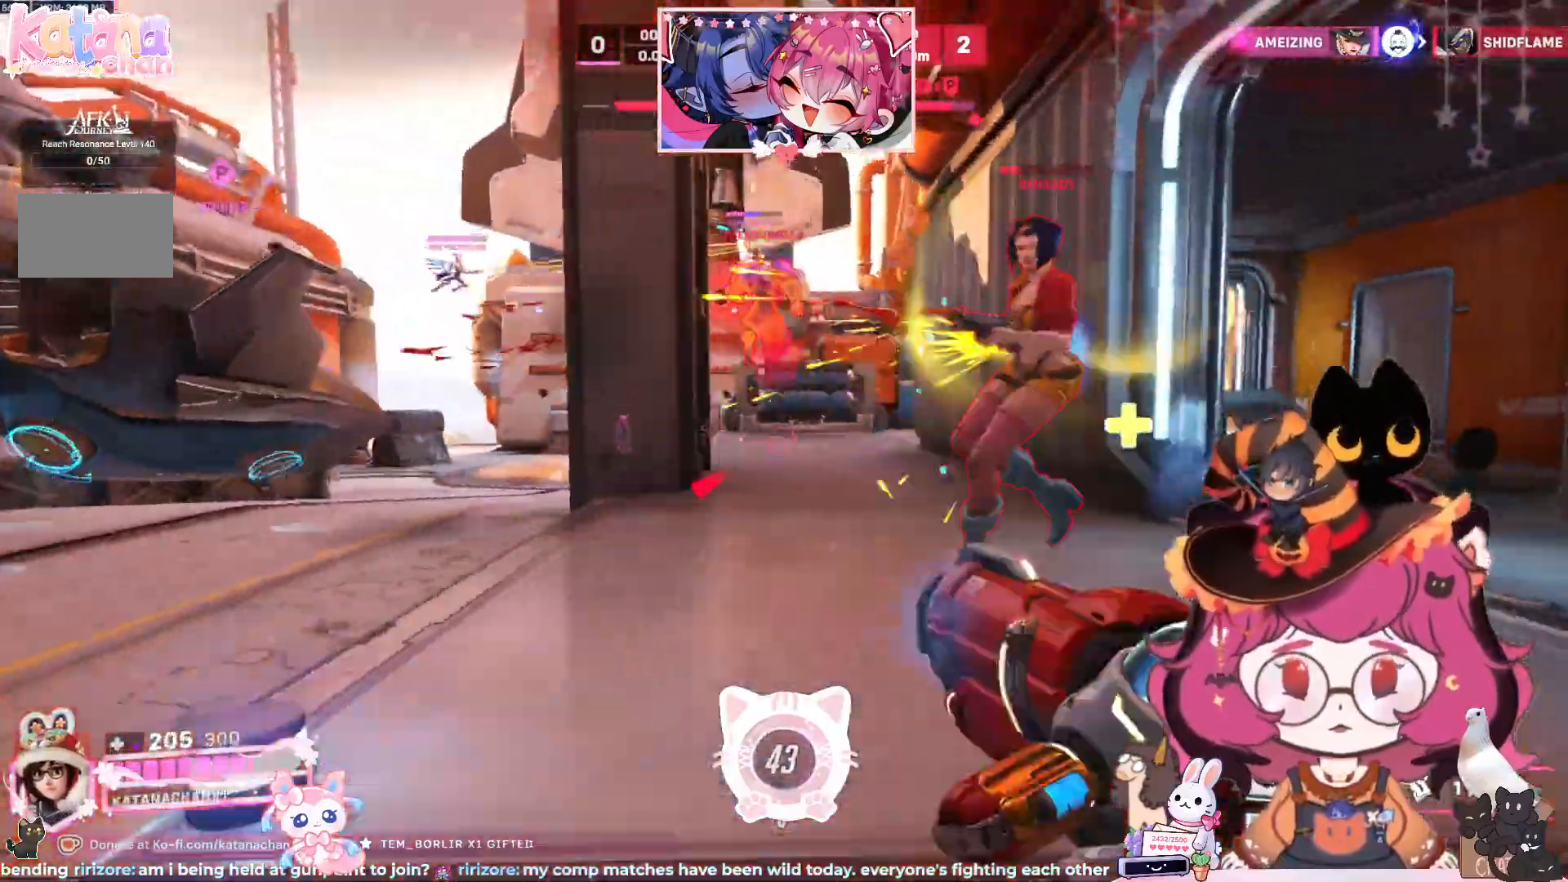
{"keys": ["w"], "mouse": []}
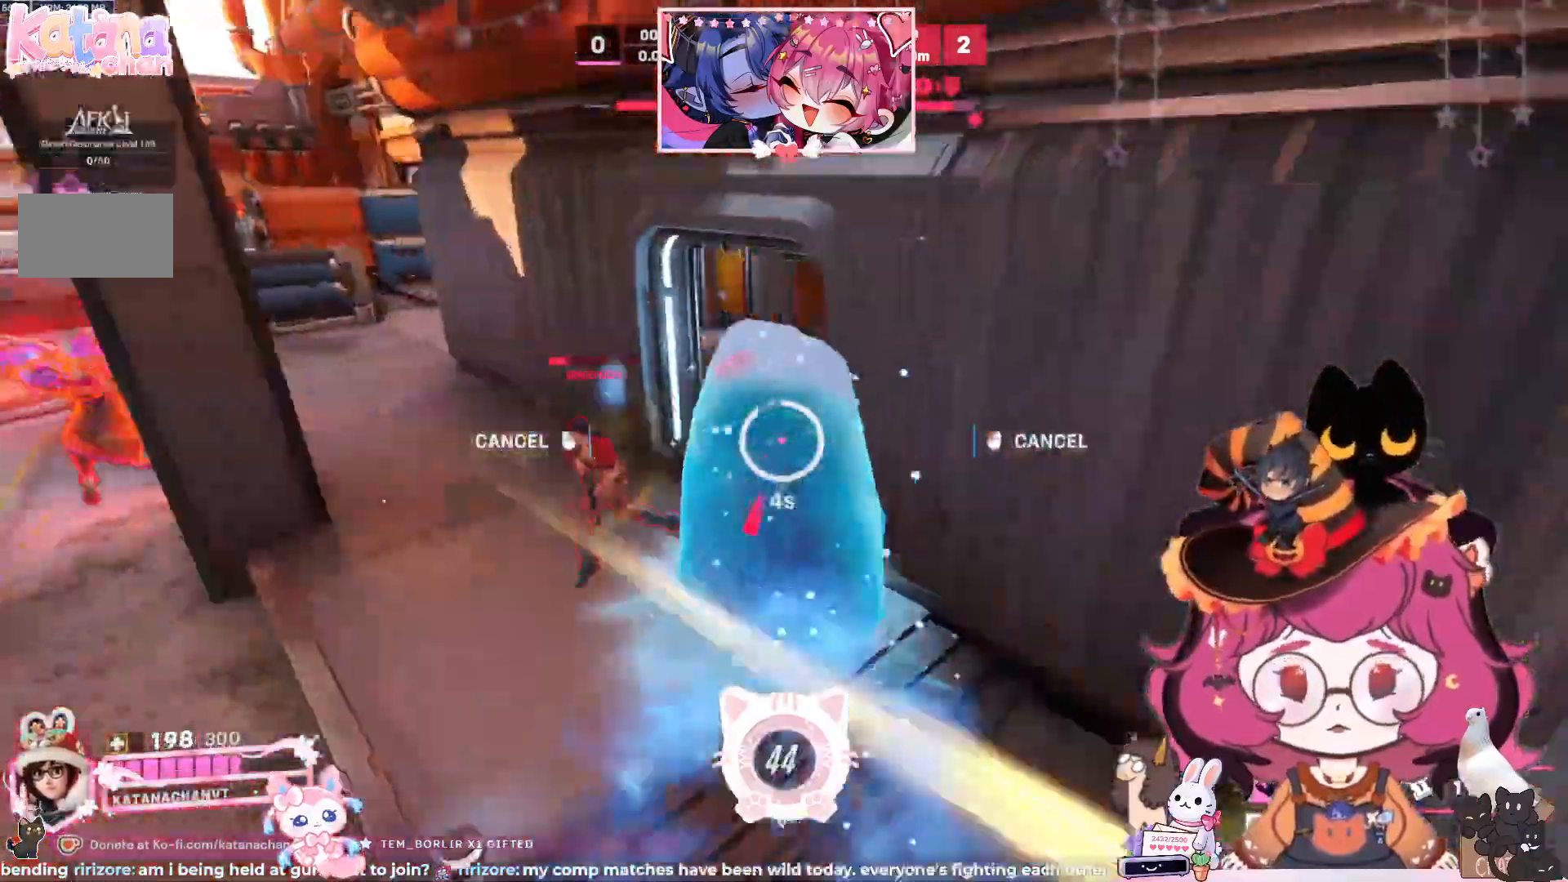
{"keys": ["a"], "mouse": ["right"]}
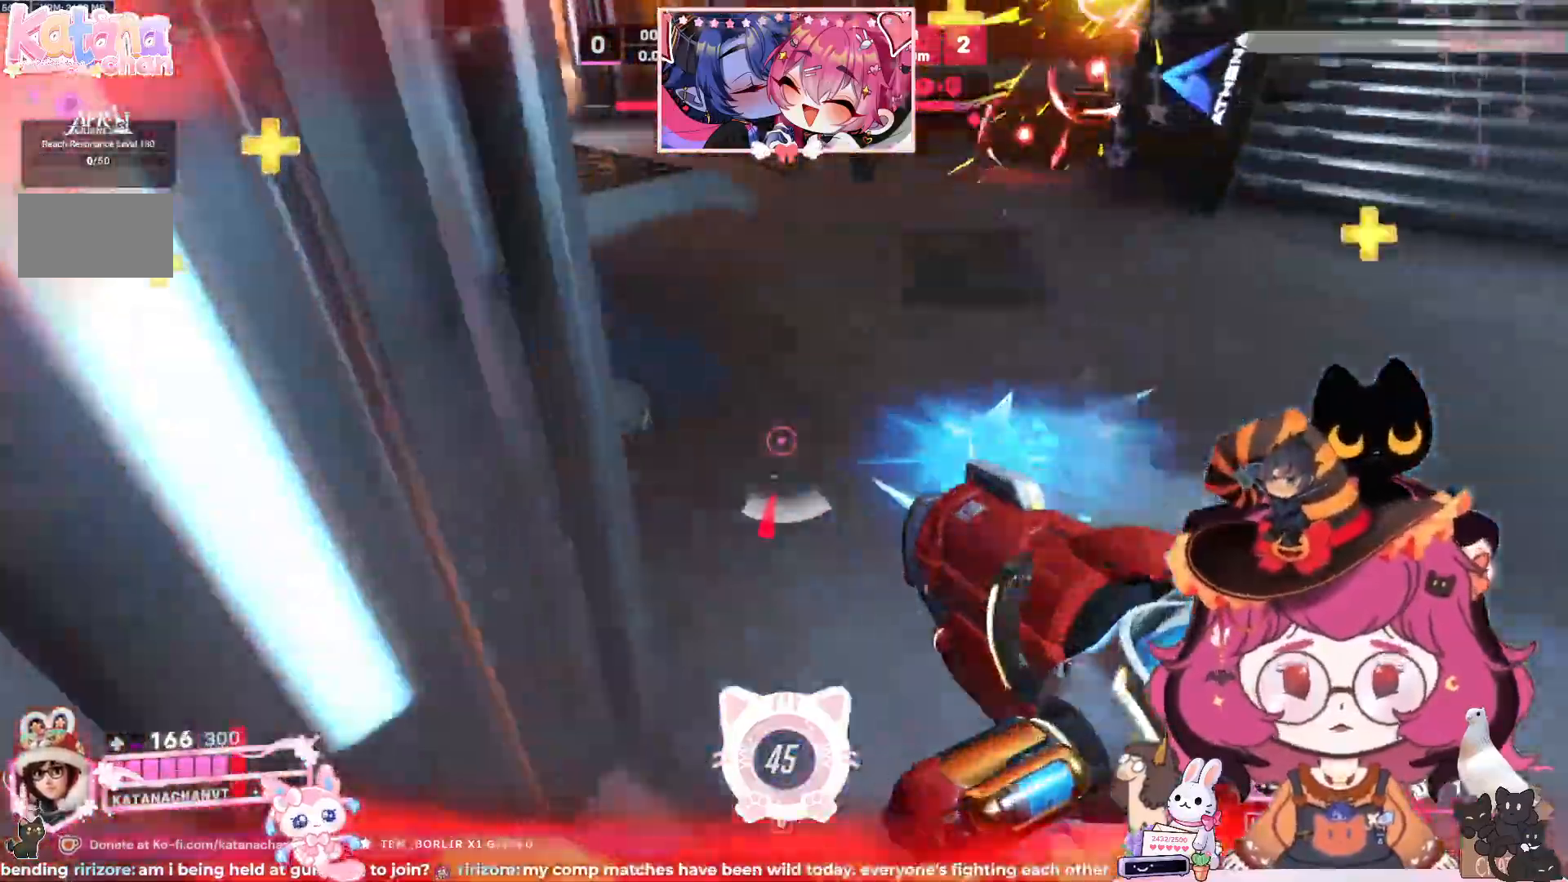
{"keys": ["d"], "mouse": ["right"], "events": [[200, "s", "down"], [300, "a", "up"], [317, "d", "down"], [367, "s", "up"]]}